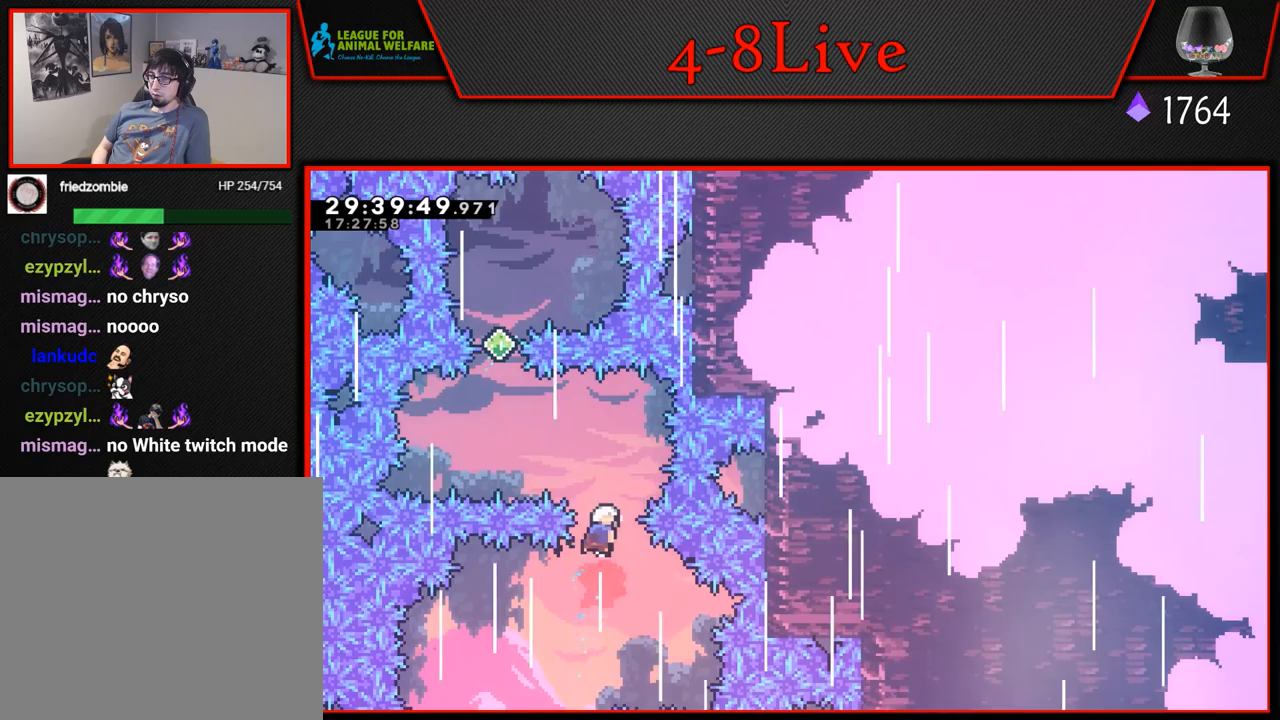
Gameplay with a controller (PlayStation layout); each line is a JSON object with the inputs held at the frame after it. "events" lists button and stick changes between this image and that frame as [ms after this image, input, new state], when the widget could be followed in between. Not read: right_stick.
{"buttons": ["CROSS", "DPAD_UP", "DPAD_LEFT"], "left_stick": "center", "events": [[117, "L1", "up"], [133, "DPAD_LEFT", "down"], [217, "DPAD_UP", "up"], [233, "R1", "up"], [500, "DPAD_UP", "down"]]}
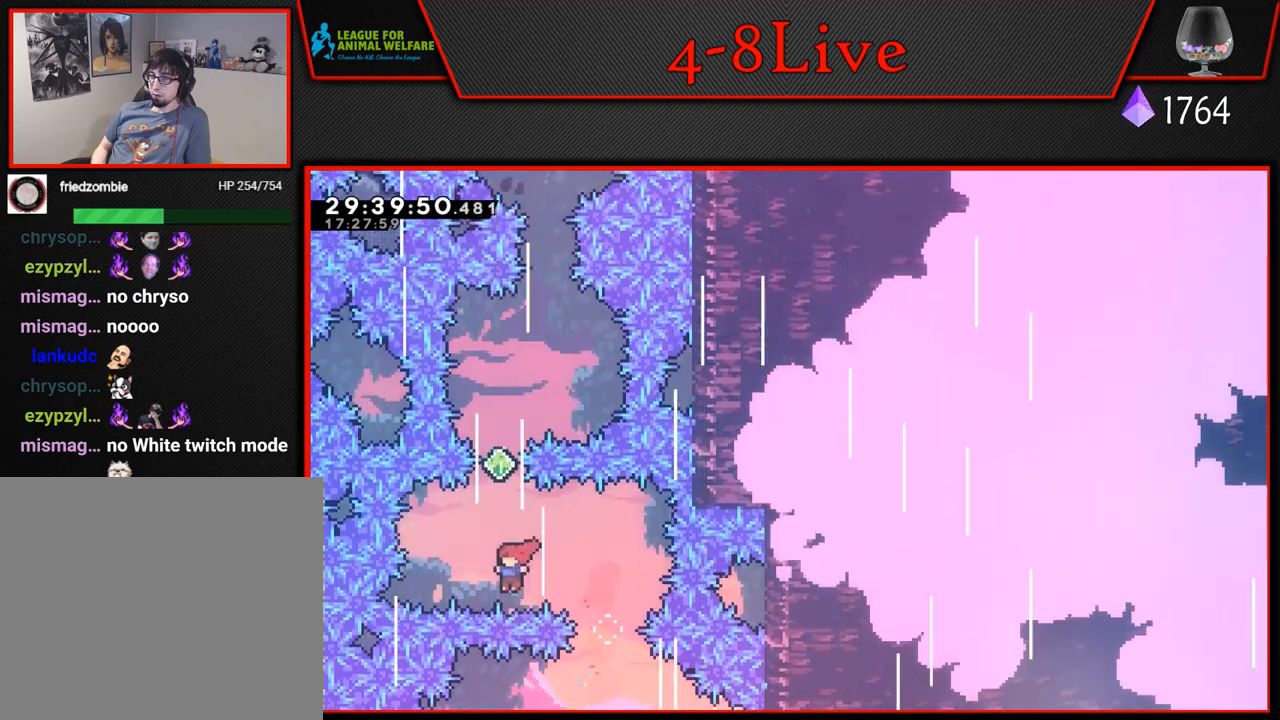
{"buttons": ["CROSS", "DPAD_UP"], "left_stick": "center", "events": [[33, "L1", "down"], [50, "DPAD_LEFT", "up"], [50, "R1", "down"], [383, "R1", "up"], [467, "L1", "up"]]}
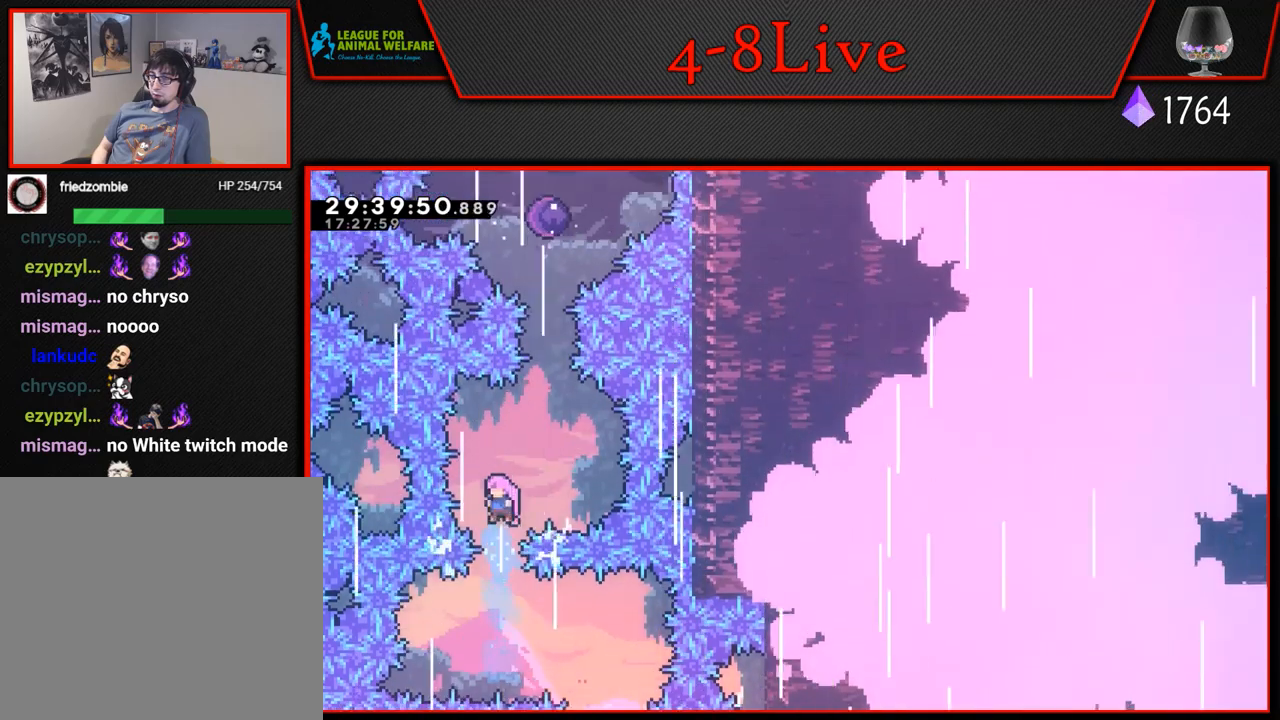
{"buttons": ["CROSS", "DPAD_UP", "DPAD_RIGHT"], "left_stick": "center", "events": [[17, "DPAD_RIGHT", "down"], [117, "L1", "down"], [150, "DPAD_RIGHT", "up"], [183, "R1", "down"], [383, "DPAD_RIGHT", "down"], [400, "R1", "up"], [417, "DPAD_UP", "up"], [433, "L1", "up"], [467, "DPAD_UP", "down"]]}
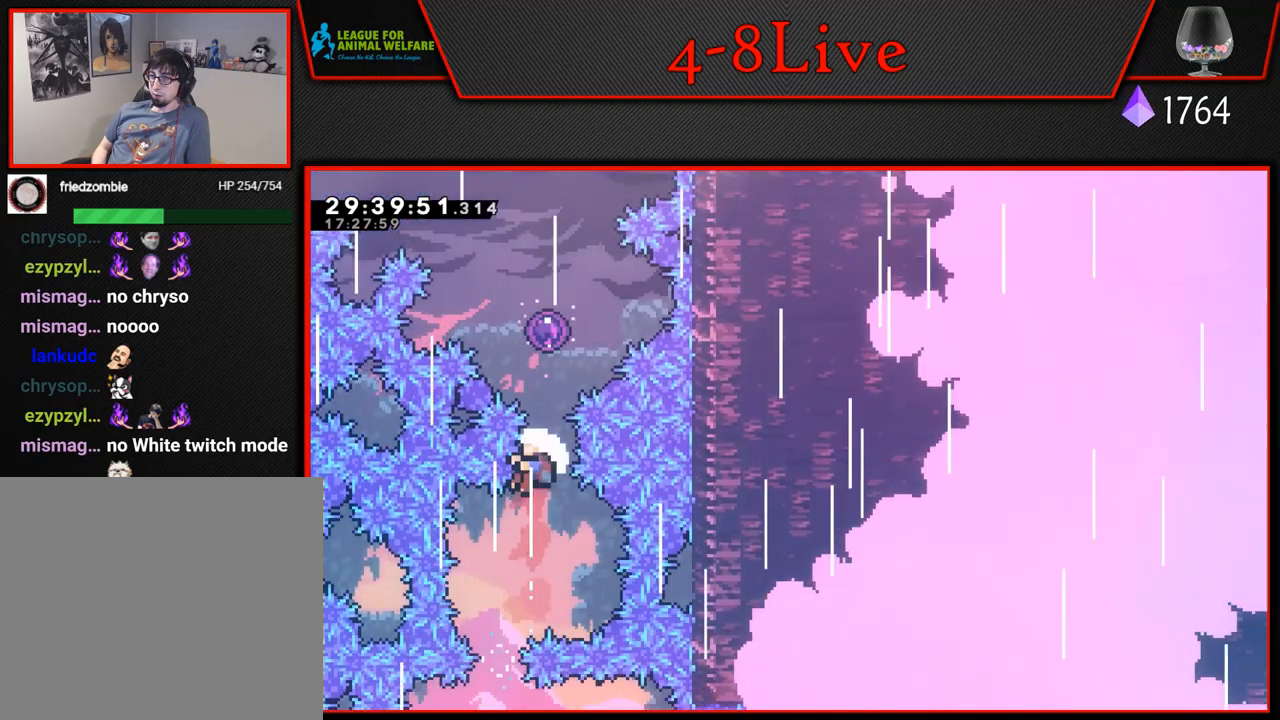
{"buttons": ["CROSS"], "left_stick": "center", "events": [[17, "L1", "down"], [33, "DPAD_RIGHT", "up"], [83, "R1", "down"], [333, "L1", "up"], [367, "R1", "up"], [383, "CROSS", "up"], [433, "DPAD_UP", "up"], [500, "CROSS", "down"]]}
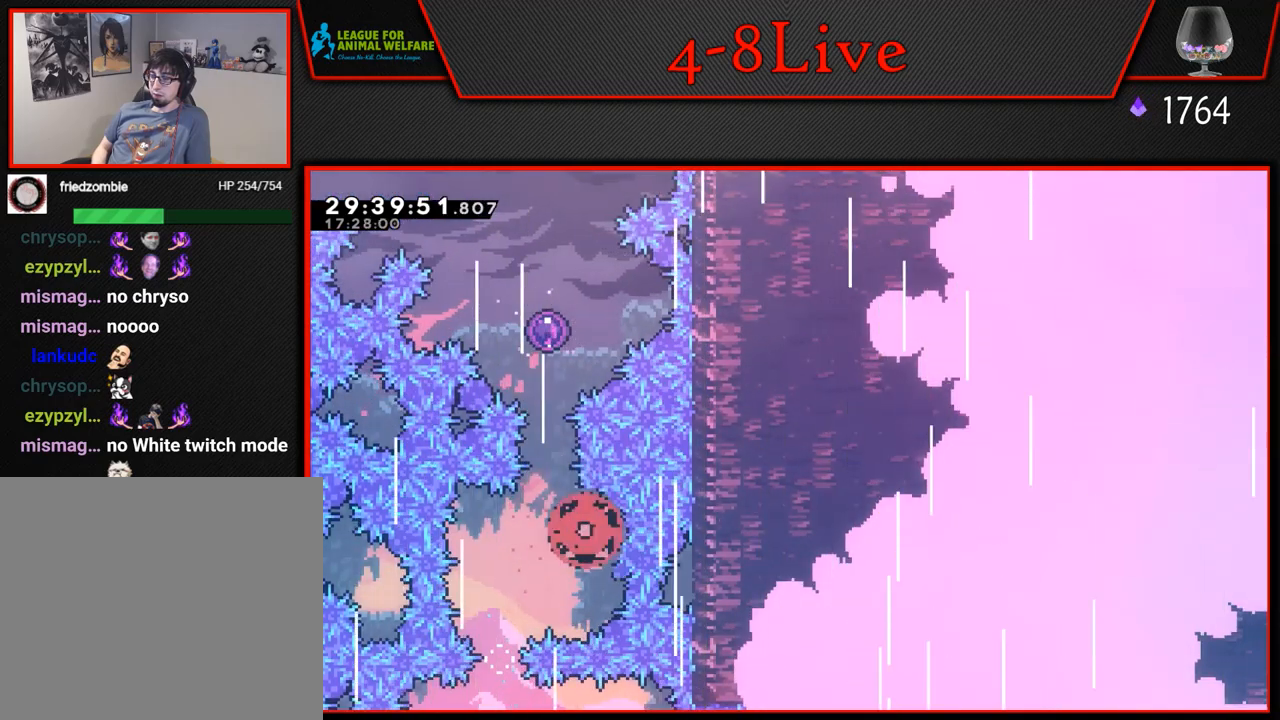
{"buttons": [], "left_stick": "center", "events": [[83, "CROSS", "up"]]}
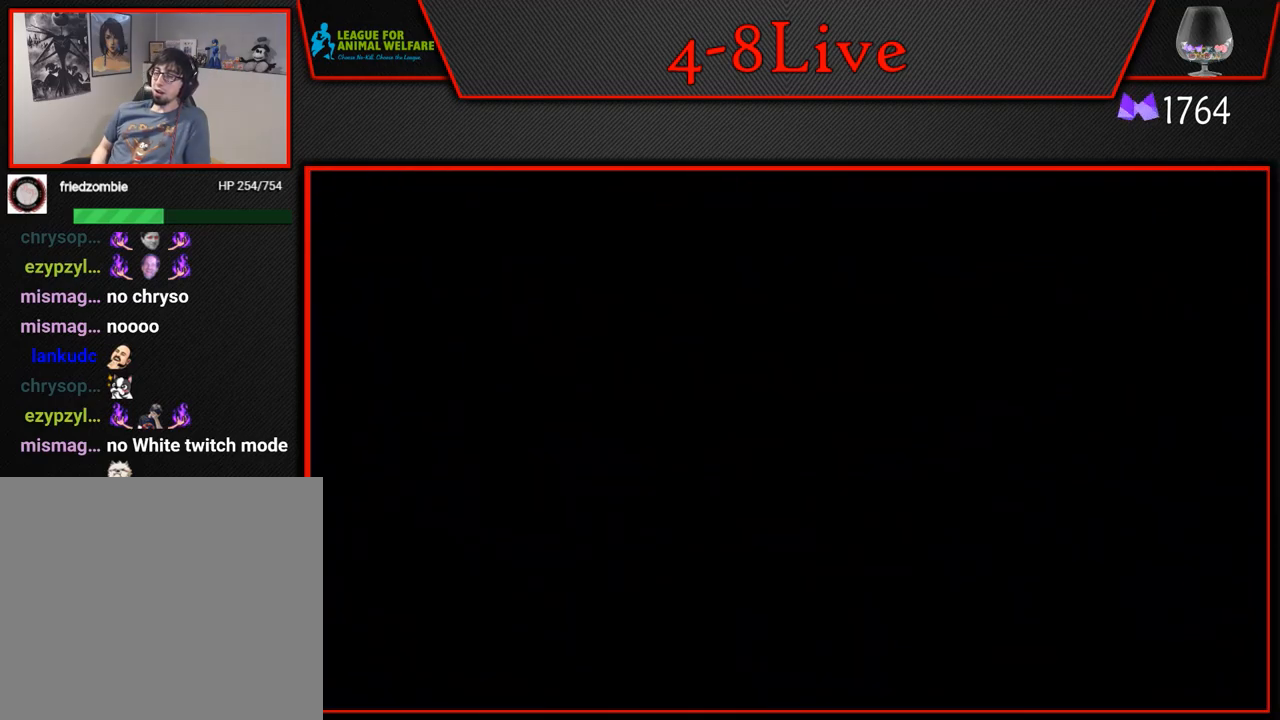
{"buttons": [], "left_stick": "center", "events": []}
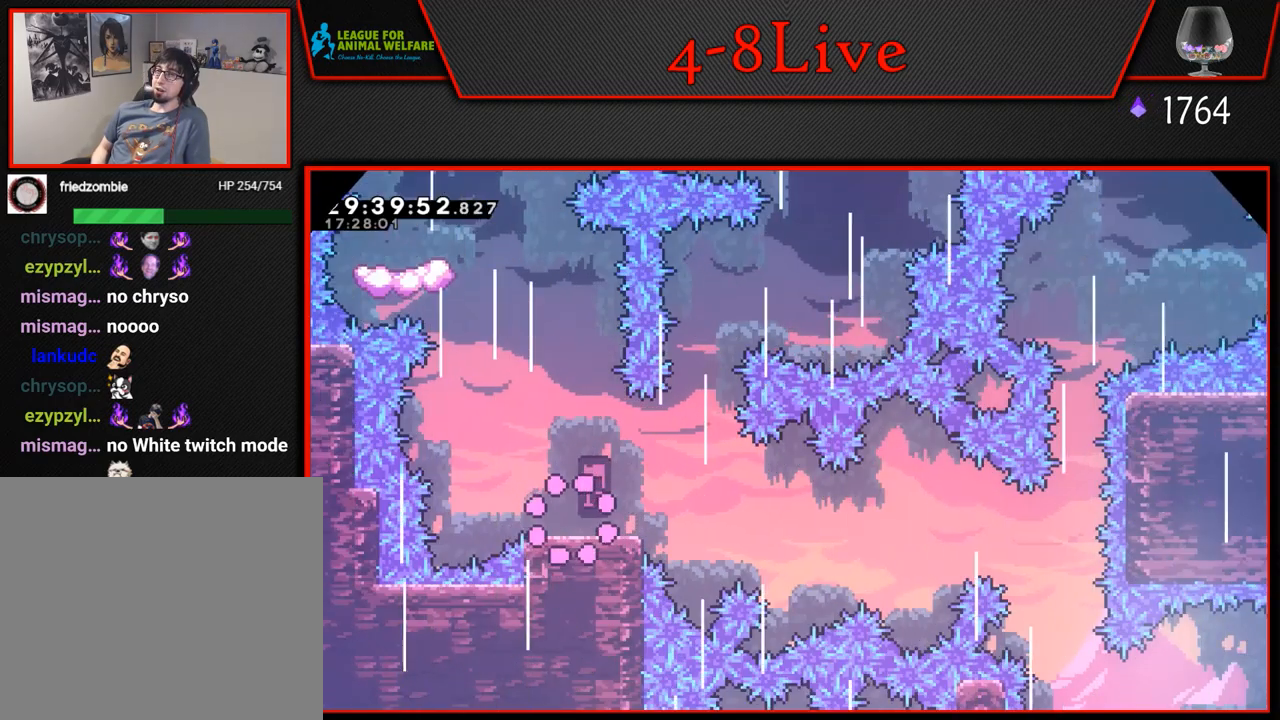
{"buttons": ["DPAD_LEFT"], "left_stick": "center", "events": [[500, "DPAD_LEFT", "down"]]}
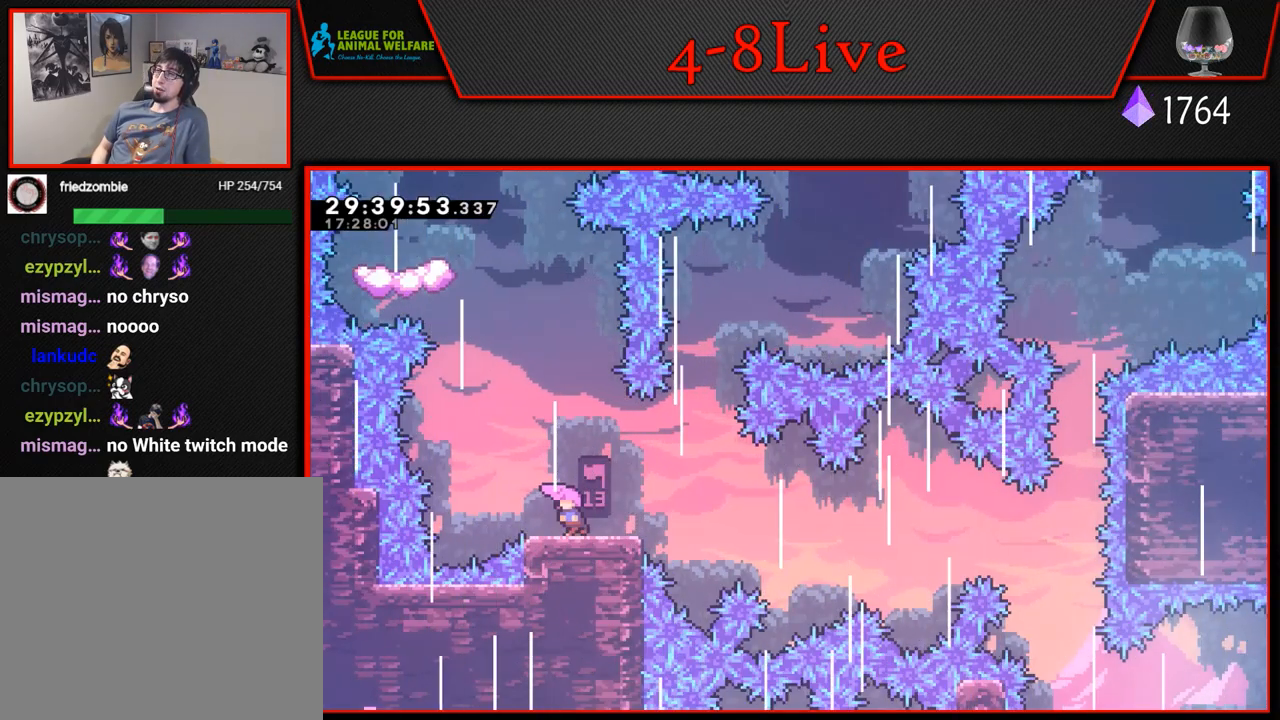
{"buttons": ["CROSS", "L1", "R1", "DPAD_UP"], "left_stick": "center", "events": [[50, "CROSS", "down"], [317, "DPAD_UP", "down"], [333, "DPAD_LEFT", "up"], [333, "L1", "down"], [400, "R1", "down"]]}
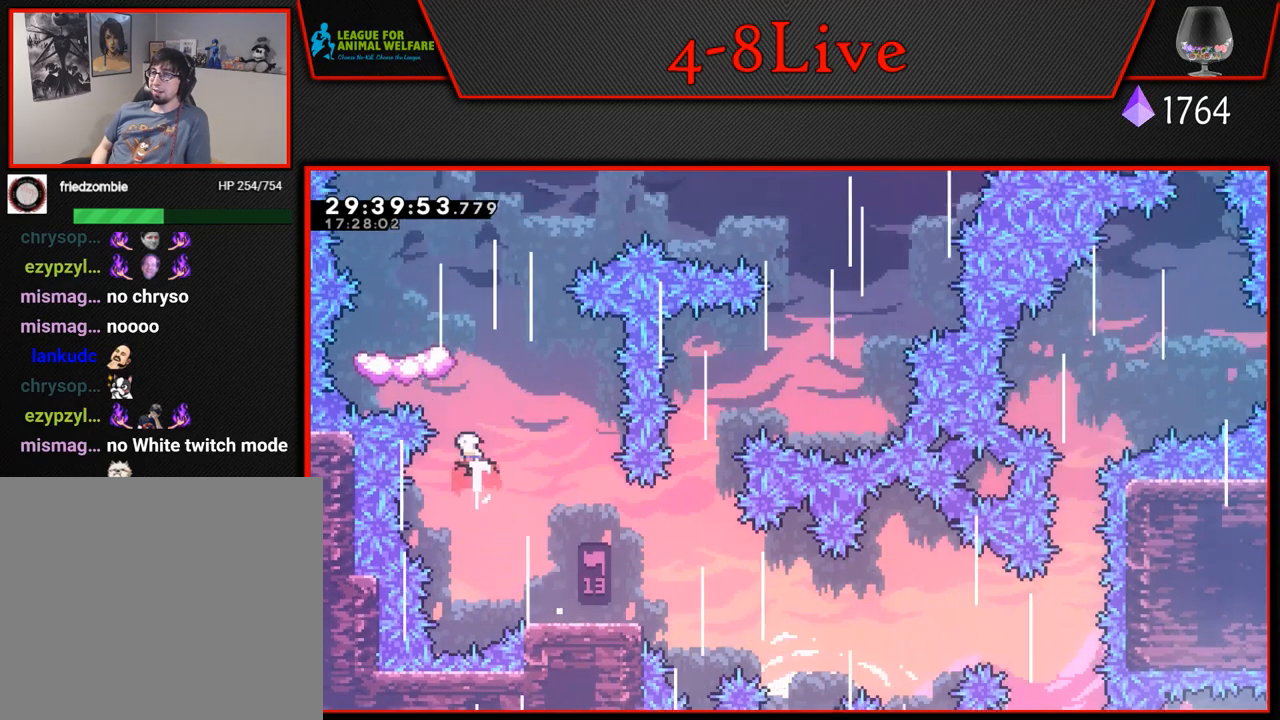
{"buttons": [], "left_stick": "center", "events": [[50, "DPAD_UP", "up"], [50, "L1", "up"], [117, "R1", "up"], [150, "CROSS", "up"], [267, "DPAD_LEFT", "down"], [400, "DPAD_LEFT", "up"]]}
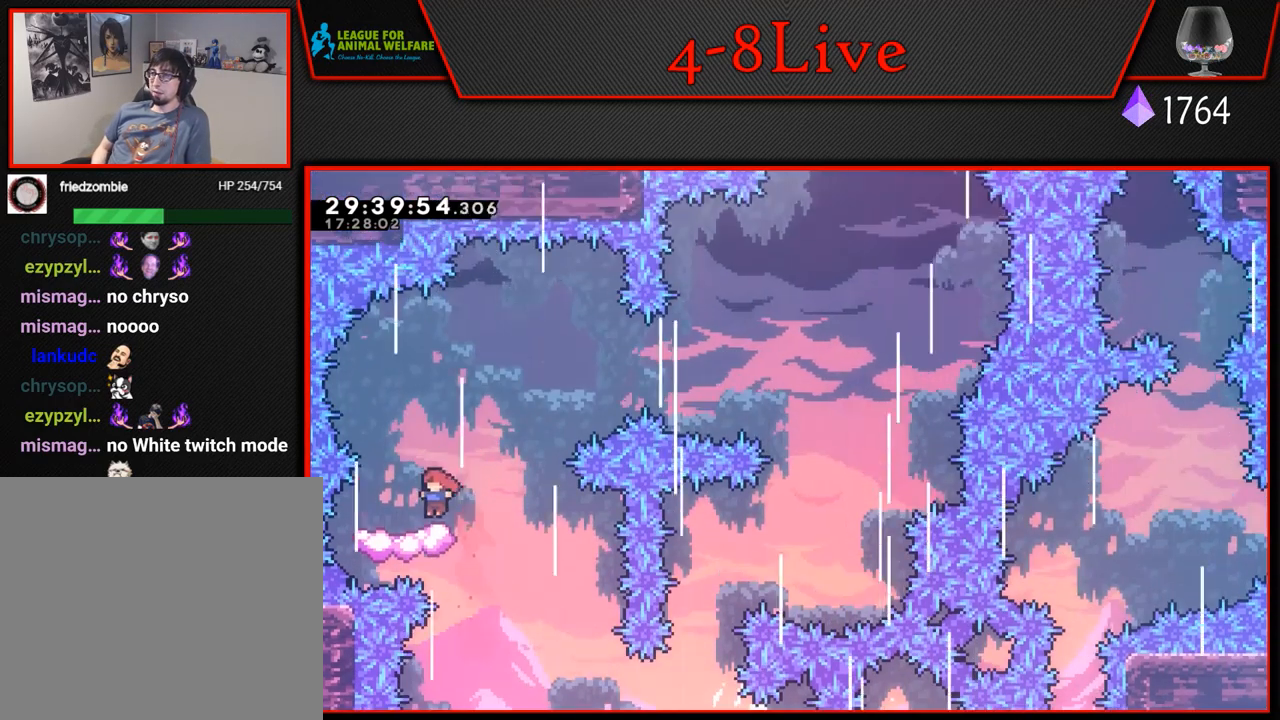
{"buttons": ["CROSS", "R1", "DPAD_RIGHT"], "left_stick": "center", "events": [[250, "DPAD_DOWN", "down"], [250, "DPAD_LEFT", "down"], [283, "L1", "down"], [317, "R1", "down"], [433, "DPAD_LEFT", "up"], [450, "DPAD_RIGHT", "down"], [483, "DPAD_DOWN", "up"], [483, "L1", "up"], [500, "CROSS", "down"]]}
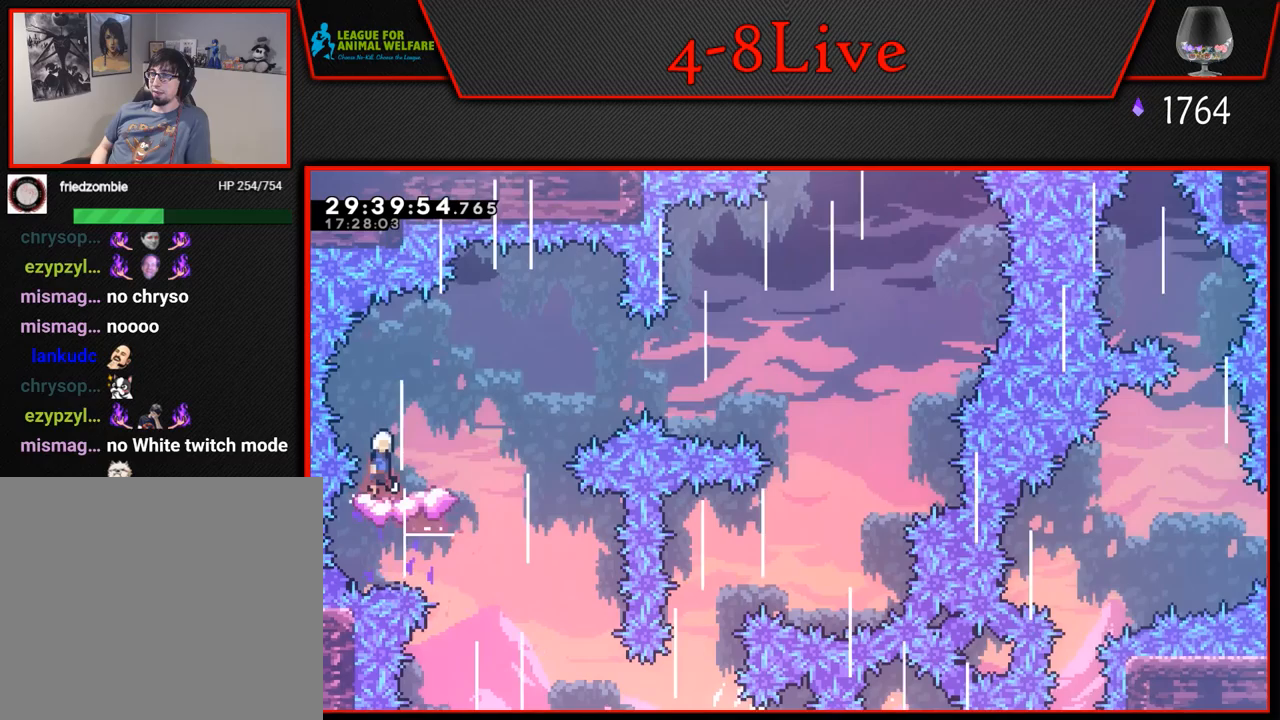
{"buttons": ["CROSS", "DPAD_RIGHT"], "left_stick": "center", "events": [[33, "R1", "up"]]}
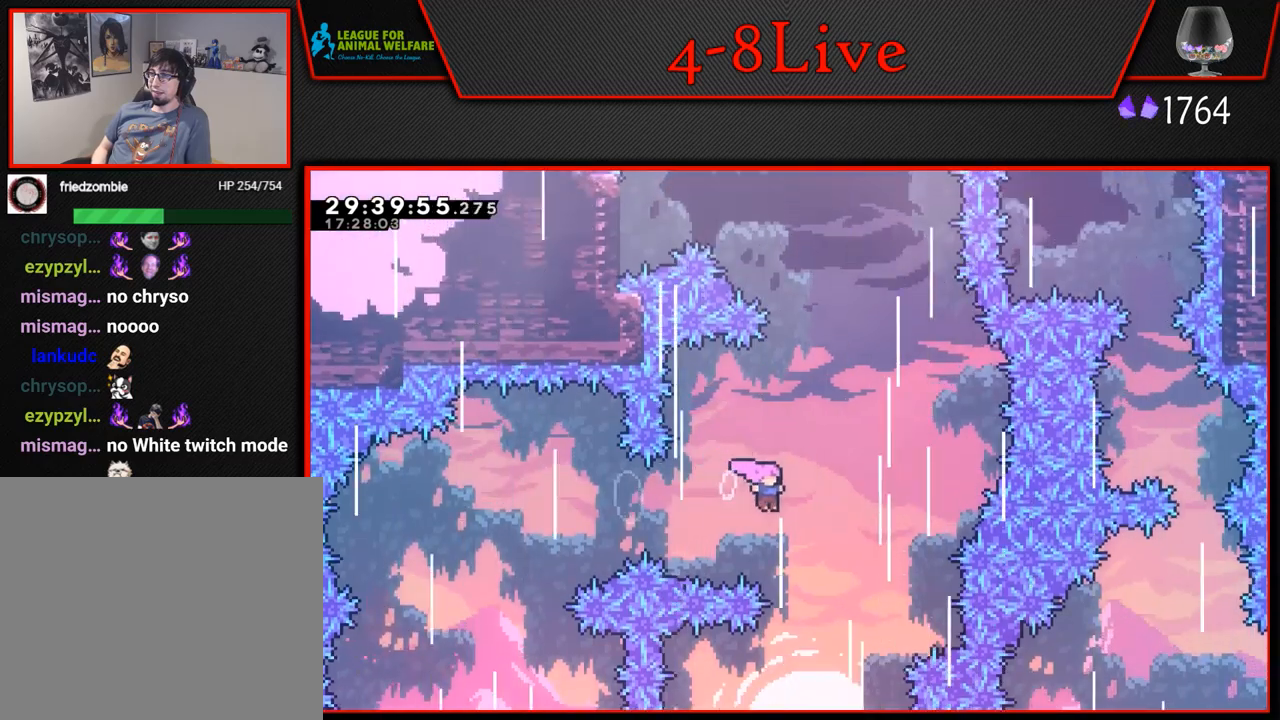
{"buttons": ["CROSS", "L1", "DPAD_UP", "DPAD_RIGHT"], "left_stick": "center", "events": [[33, "DPAD_UP", "down"], [50, "DPAD_RIGHT", "up"], [50, "L1", "down"], [100, "R1", "down"], [283, "L1", "up"], [383, "R1", "up"], [400, "DPAD_RIGHT", "down"], [483, "L1", "down"]]}
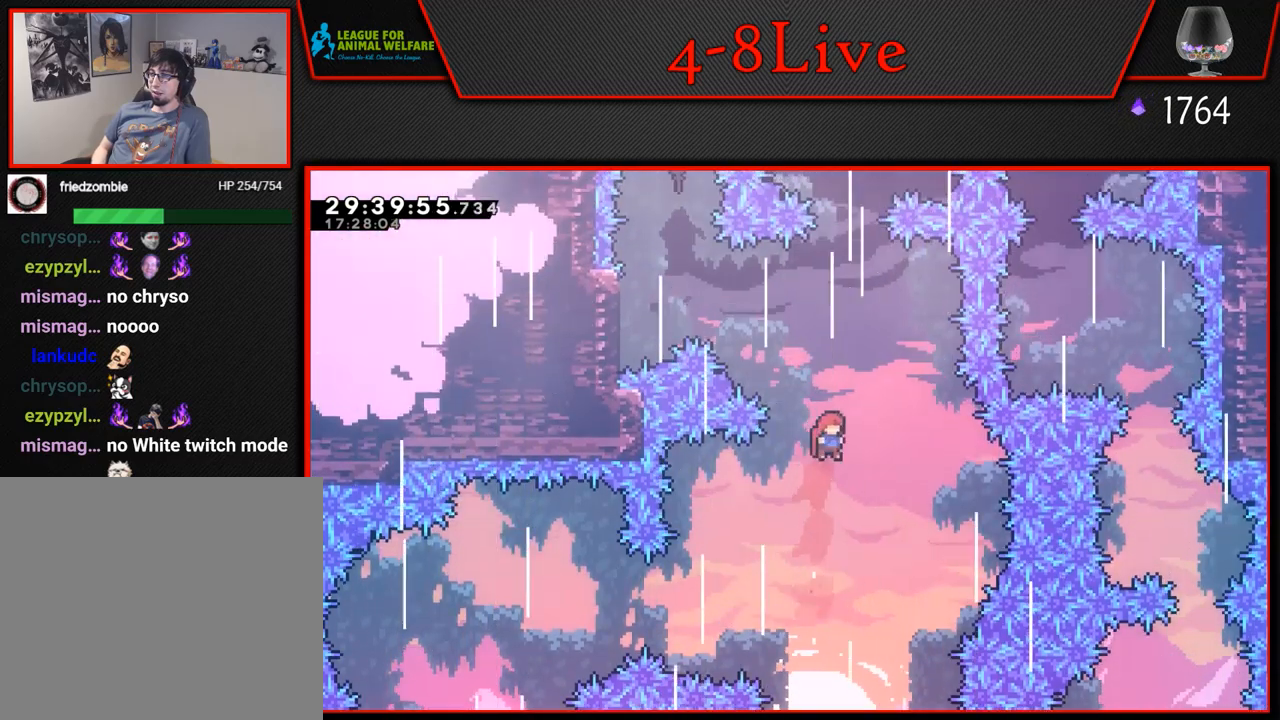
{"buttons": ["CROSS", "L1", "R1", "DPAD_UP", "DPAD_LEFT"], "left_stick": "center", "events": [[17, "DPAD_RIGHT", "up"], [50, "DPAD_LEFT", "down"], [100, "R1", "down"]]}
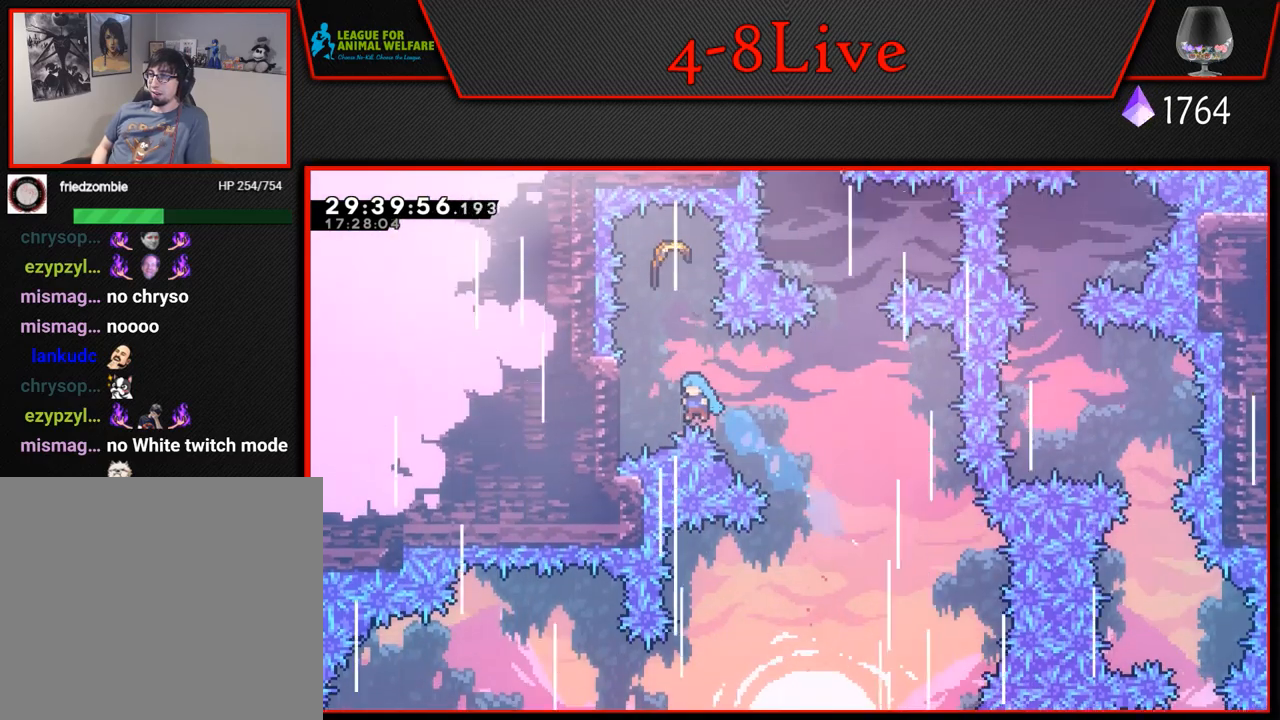
{"buttons": ["L1", "DPAD_UP"], "left_stick": "center", "events": [[267, "R1", "up"], [300, "CROSS", "up"], [333, "DPAD_LEFT", "up"]]}
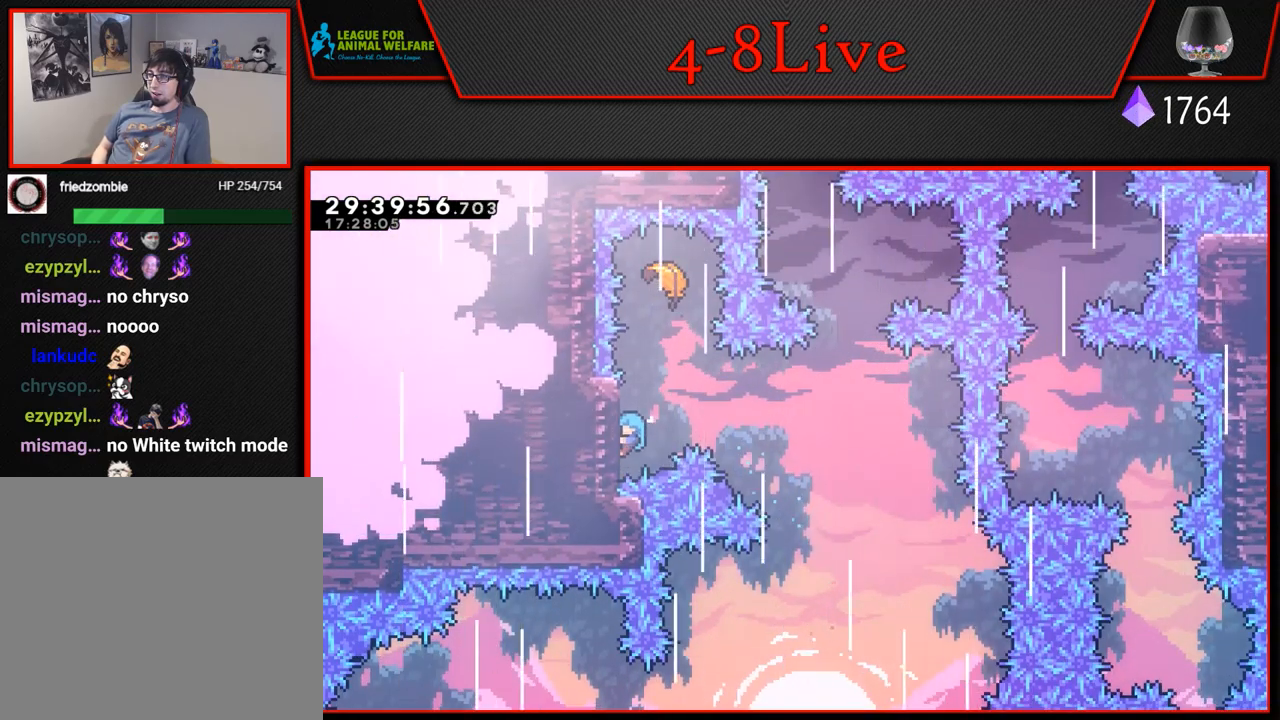
{"buttons": ["DPAD_UP"], "left_stick": "center", "events": [[100, "DPAD_RIGHT", "down"], [117, "CROSS", "down"], [167, "DPAD_RIGHT", "up"], [233, "CROSS", "up"], [383, "DPAD_UP", "up"], [383, "L1", "up"], [450, "DPAD_UP", "down"]]}
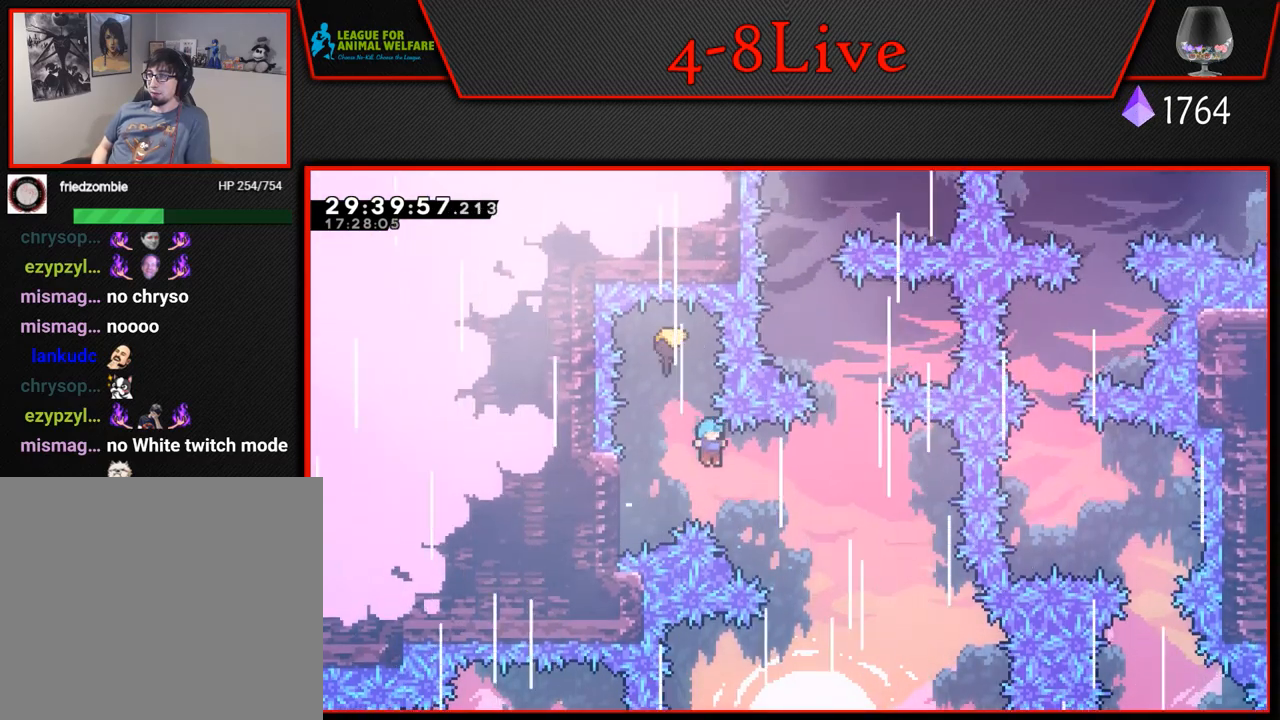
{"buttons": ["CROSS"], "left_stick": "center", "events": [[67, "DPAD_LEFT", "down"], [250, "CROSS", "down"], [267, "L1", "down"], [300, "DPAD_LEFT", "up"], [383, "CROSS", "up"], [400, "DPAD_UP", "up"], [417, "L1", "up"], [433, "CROSS", "down"]]}
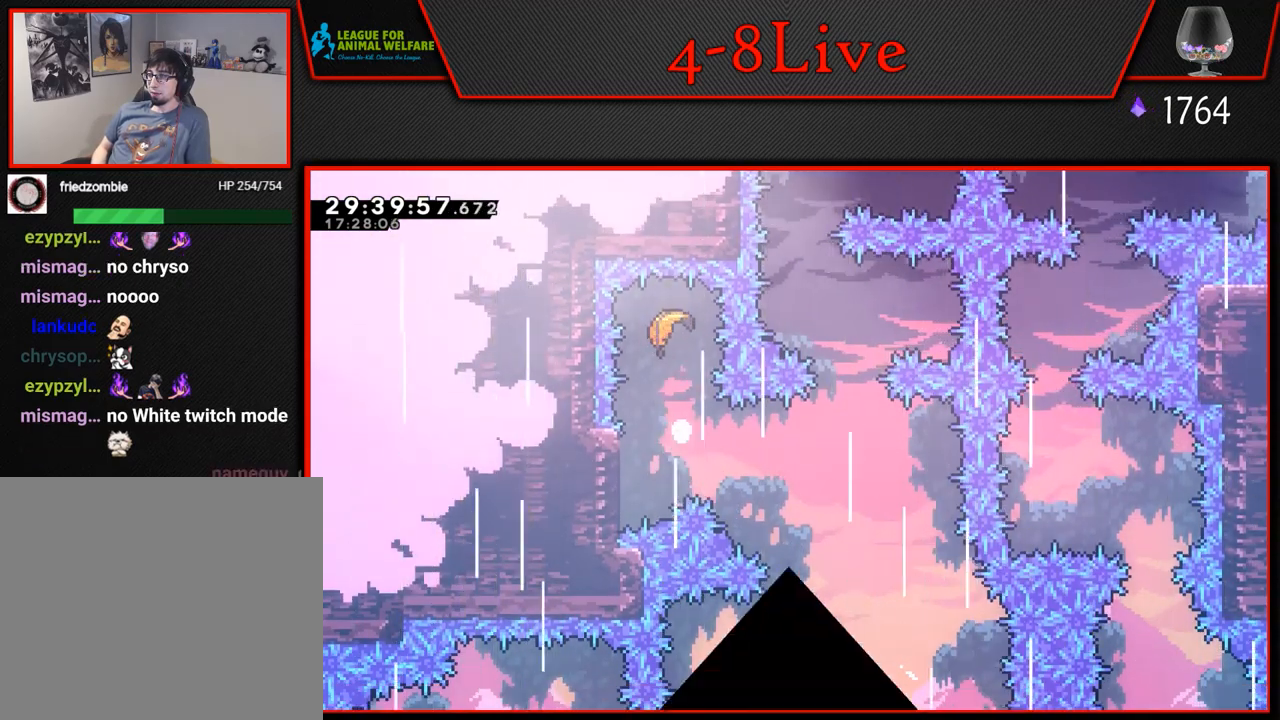
{"buttons": [], "left_stick": "center", "events": [[67, "CROSS", "up"], [117, "CROSS", "down"], [283, "CROSS", "up"]]}
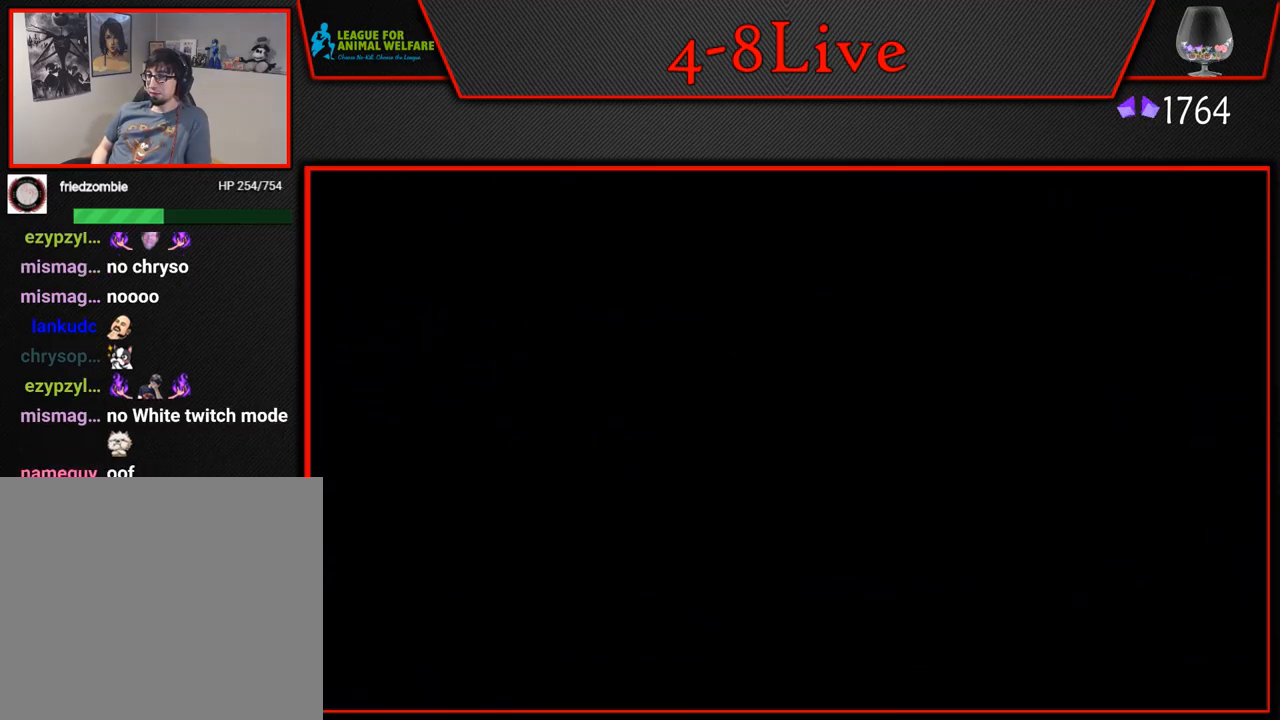
{"buttons": [], "left_stick": "center", "events": []}
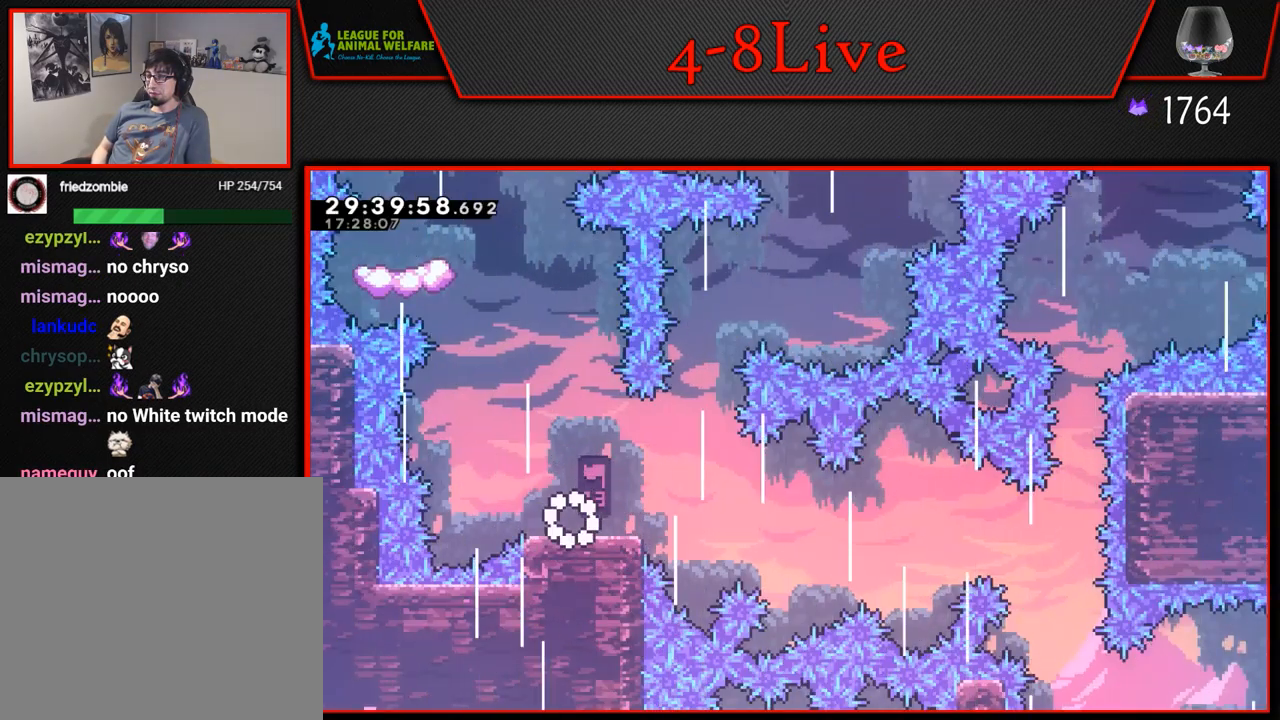
{"buttons": ["CROSS", "L1", "DPAD_UP"], "left_stick": "center", "events": [[167, "DPAD_LEFT", "down"], [217, "CROSS", "down"], [450, "DPAD_LEFT", "up"], [450, "DPAD_UP", "down"], [483, "L1", "down"]]}
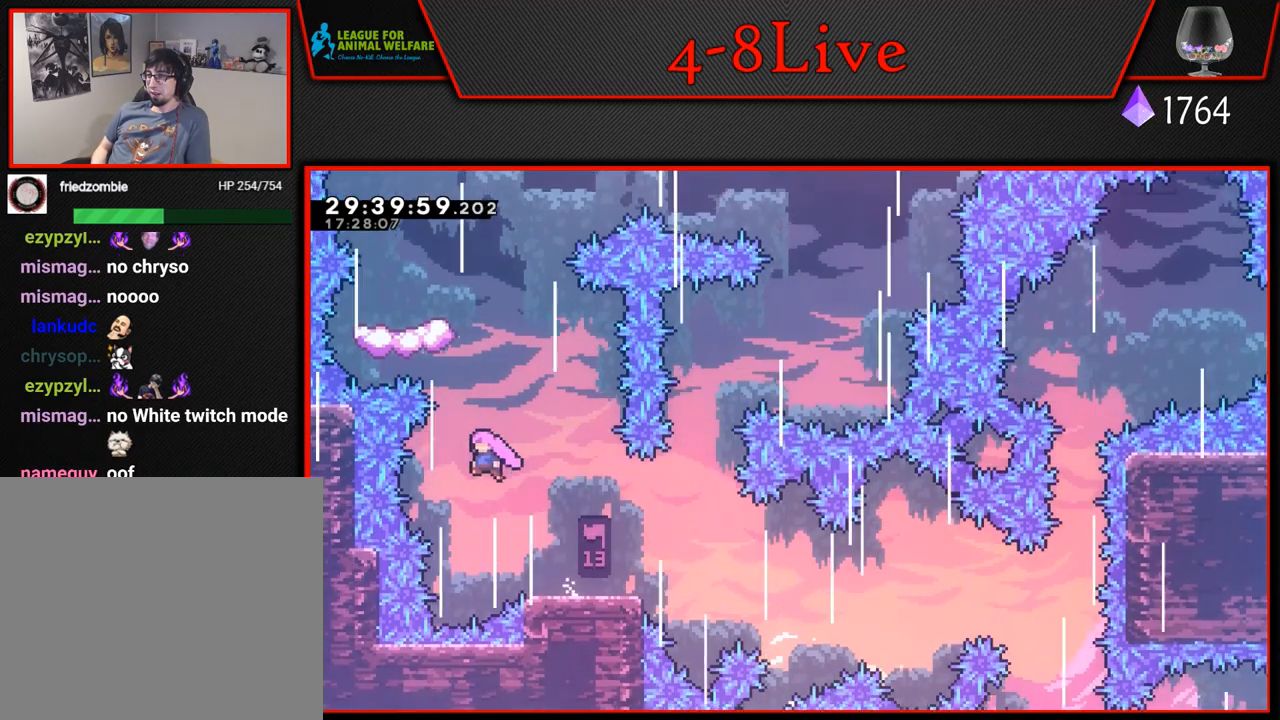
{"buttons": ["DPAD_LEFT"], "left_stick": "center", "events": [[83, "R1", "down"], [267, "L1", "up"], [283, "DPAD_LEFT", "down"], [283, "DPAD_UP", "up"], [433, "R1", "up"], [467, "CROSS", "up"]]}
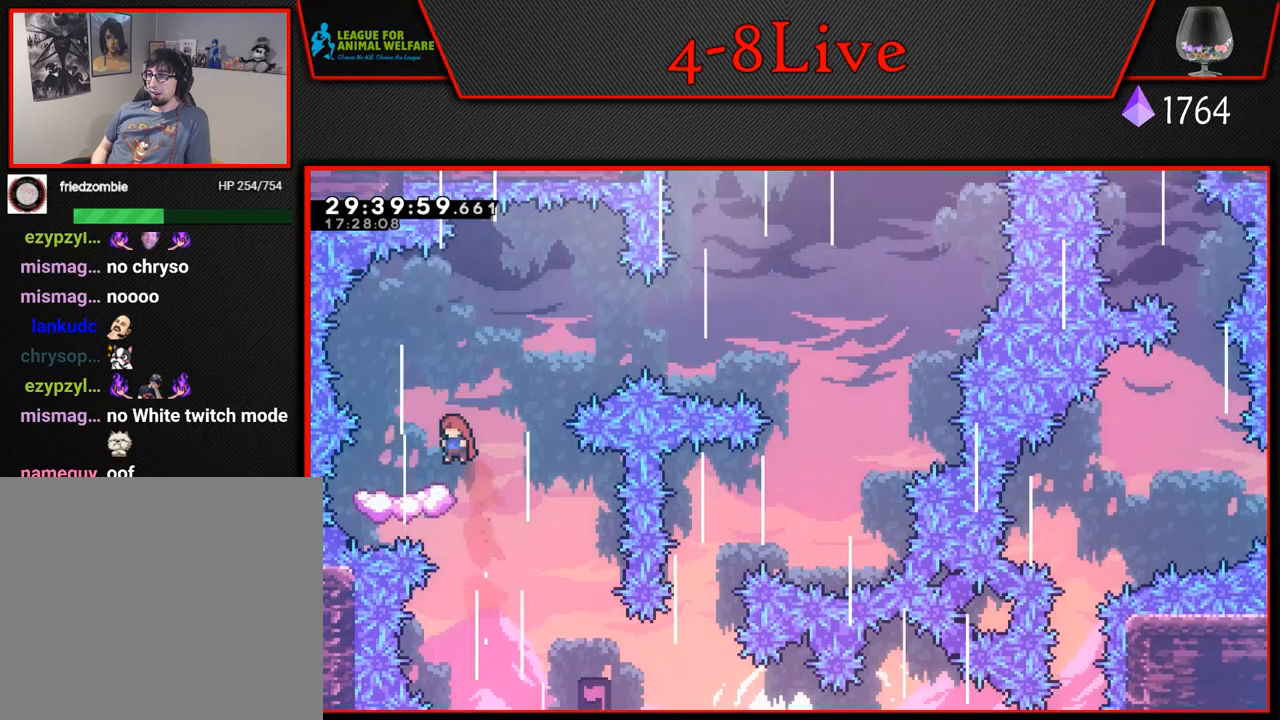
{"buttons": ["L1", "R1", "DPAD_DOWN", "DPAD_LEFT"], "left_stick": "center", "events": [[50, "DPAD_LEFT", "up"], [300, "DPAD_DOWN", "down"], [300, "DPAD_LEFT", "down"], [350, "L1", "down"], [367, "R1", "down"]]}
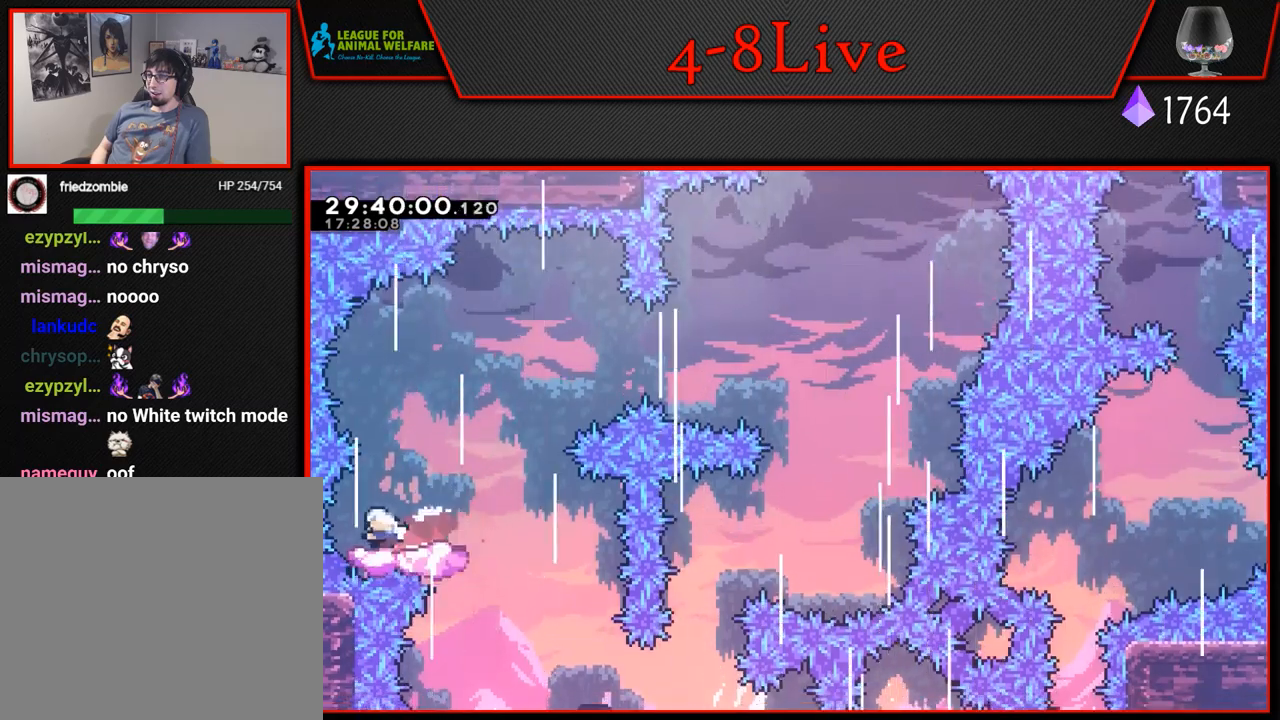
{"buttons": ["CROSS", "DPAD_RIGHT"], "left_stick": "center", "events": [[17, "DPAD_LEFT", "up"], [17, "DPAD_RIGHT", "down"], [83, "CROSS", "down"], [83, "DPAD_DOWN", "up"], [100, "L1", "up"], [117, "R1", "up"]]}
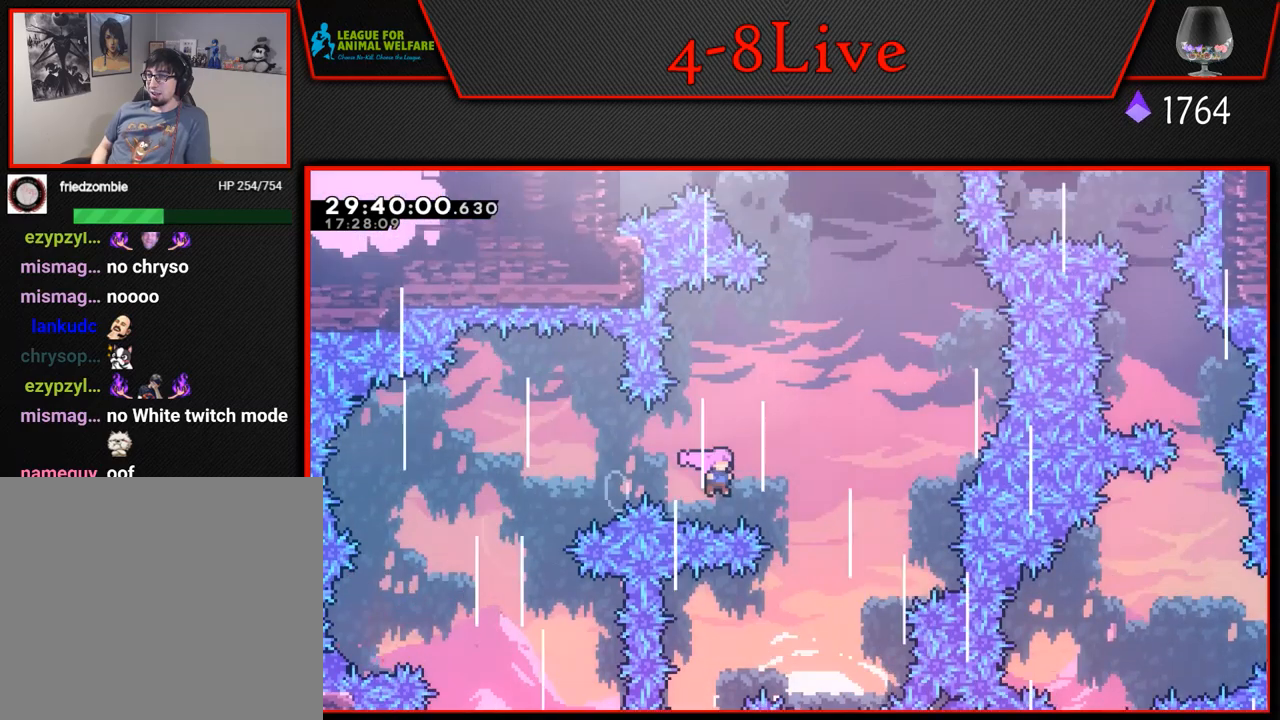
{"buttons": ["CROSS", "DPAD_RIGHT"], "left_stick": "center", "events": [[50, "DPAD_UP", "down"], [83, "DPAD_RIGHT", "up"], [100, "L1", "down"], [133, "R1", "down"], [283, "L1", "up"], [317, "DPAD_RIGHT", "down"], [383, "DPAD_UP", "up"], [450, "R1", "up"]]}
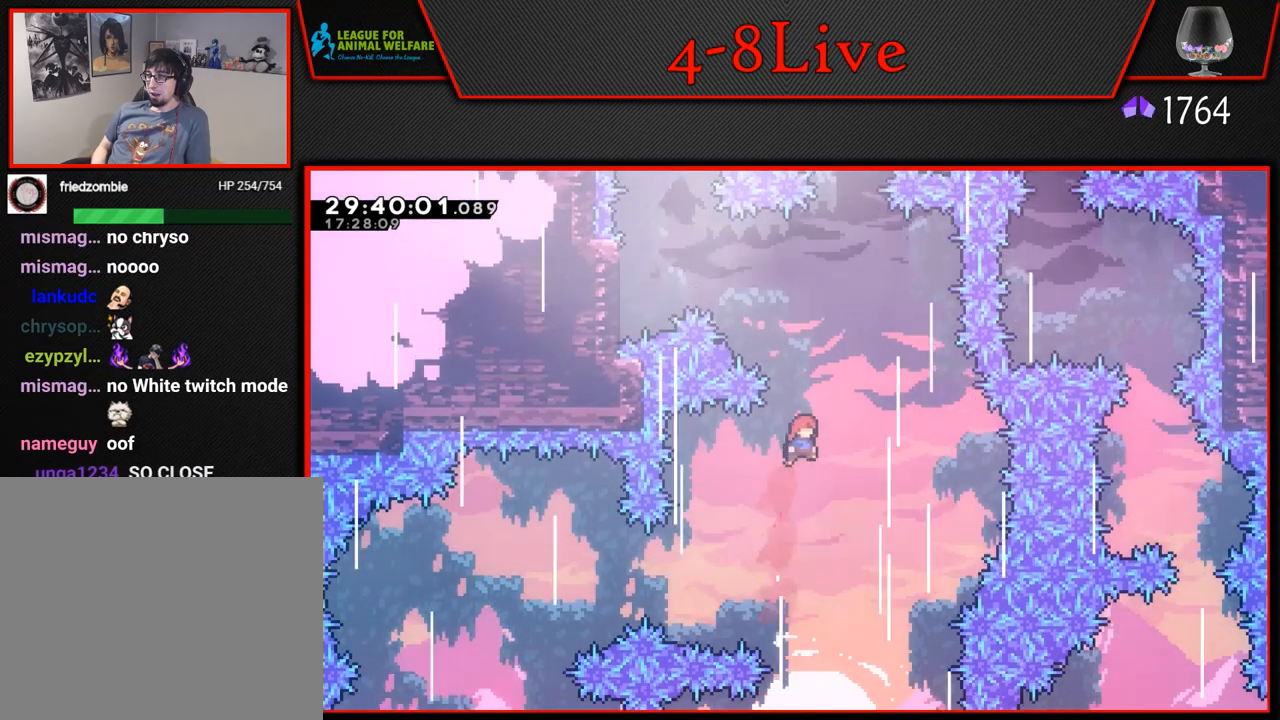
{"buttons": ["CROSS", "L1", "R1", "DPAD_UP", "DPAD_LEFT"], "left_stick": "center", "events": [[83, "DPAD_UP", "down"], [117, "L1", "down"], [133, "DPAD_RIGHT", "up"], [200, "R1", "down"], [217, "DPAD_LEFT", "down"]]}
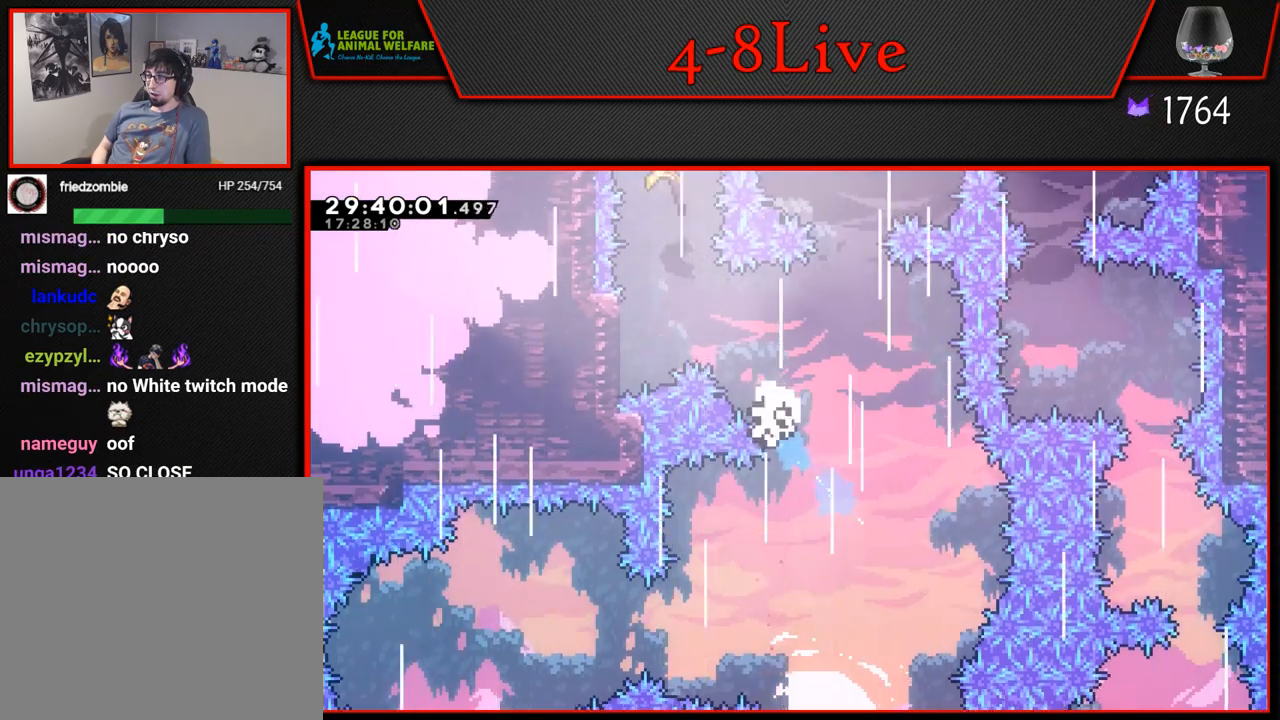
{"buttons": ["CROSS"], "left_stick": "center", "events": [[117, "CROSS", "up"], [117, "DPAD_LEFT", "up"], [117, "R1", "up"], [133, "L1", "up"], [167, "DPAD_UP", "up"], [200, "CROSS", "down"], [350, "CROSS", "up"], [400, "CROSS", "down"]]}
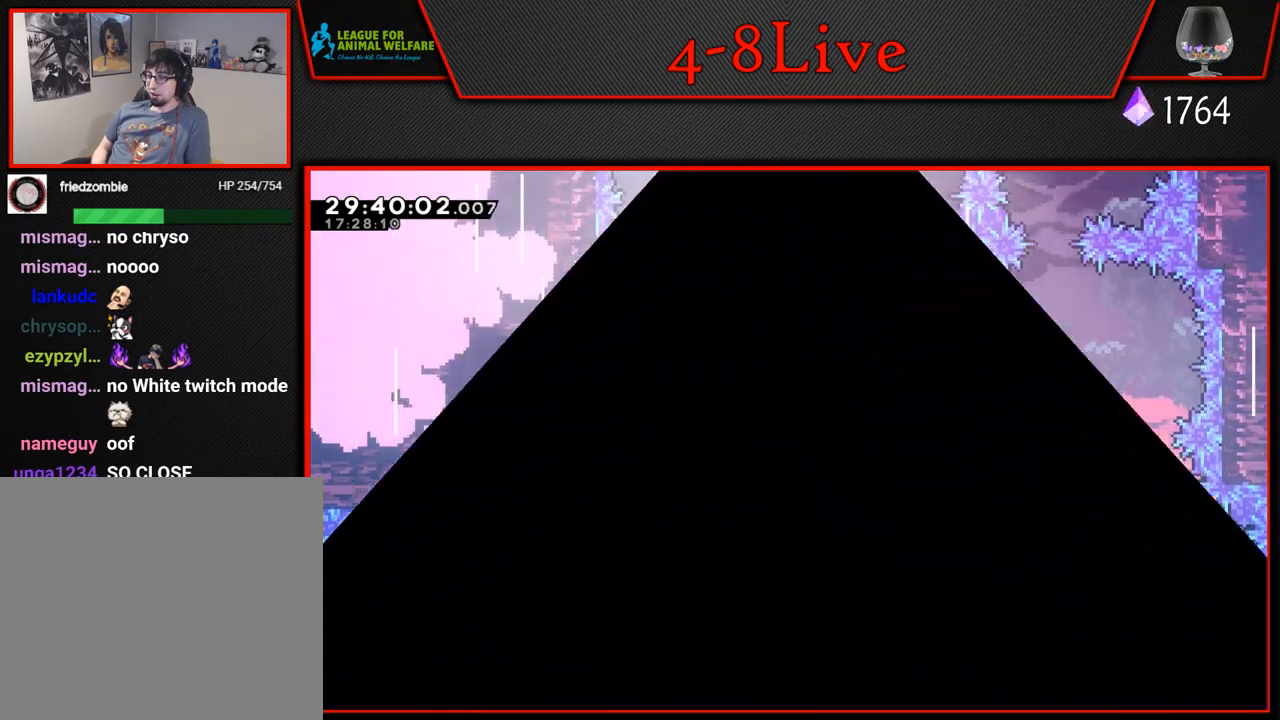
{"buttons": [], "left_stick": "center", "events": [[17, "CROSS", "up"]]}
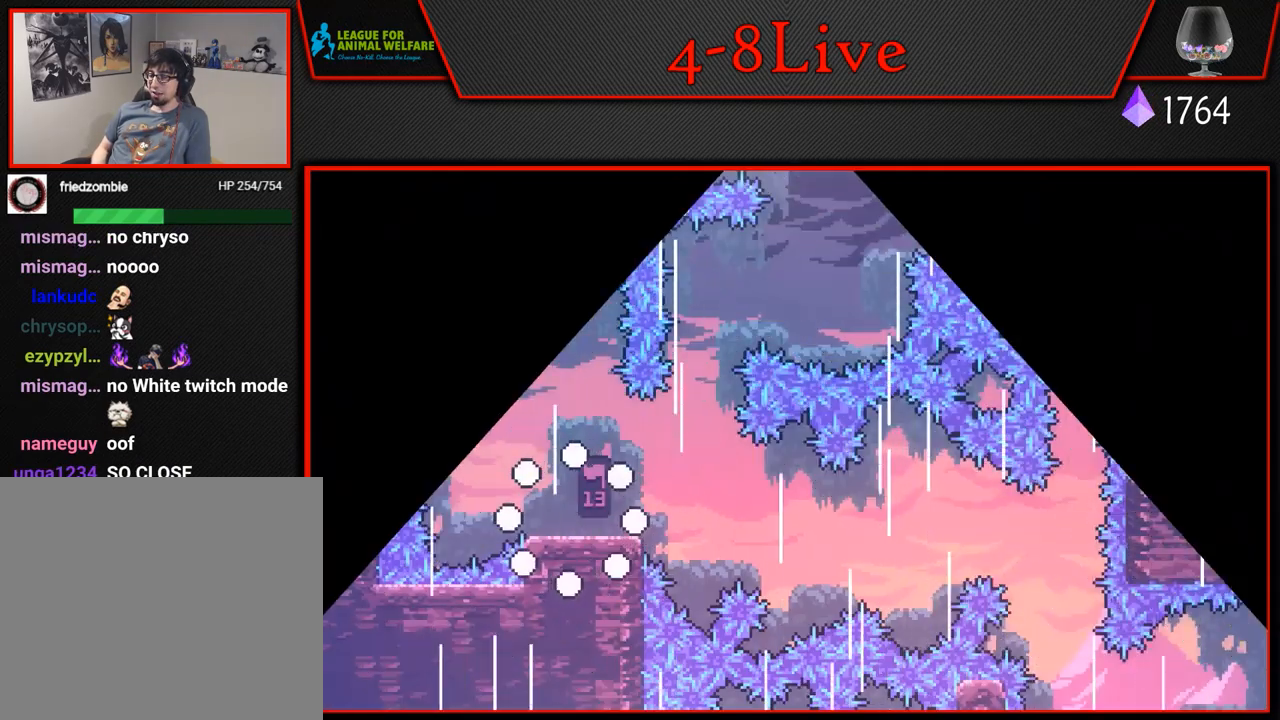
{"buttons": [], "left_stick": "center", "events": []}
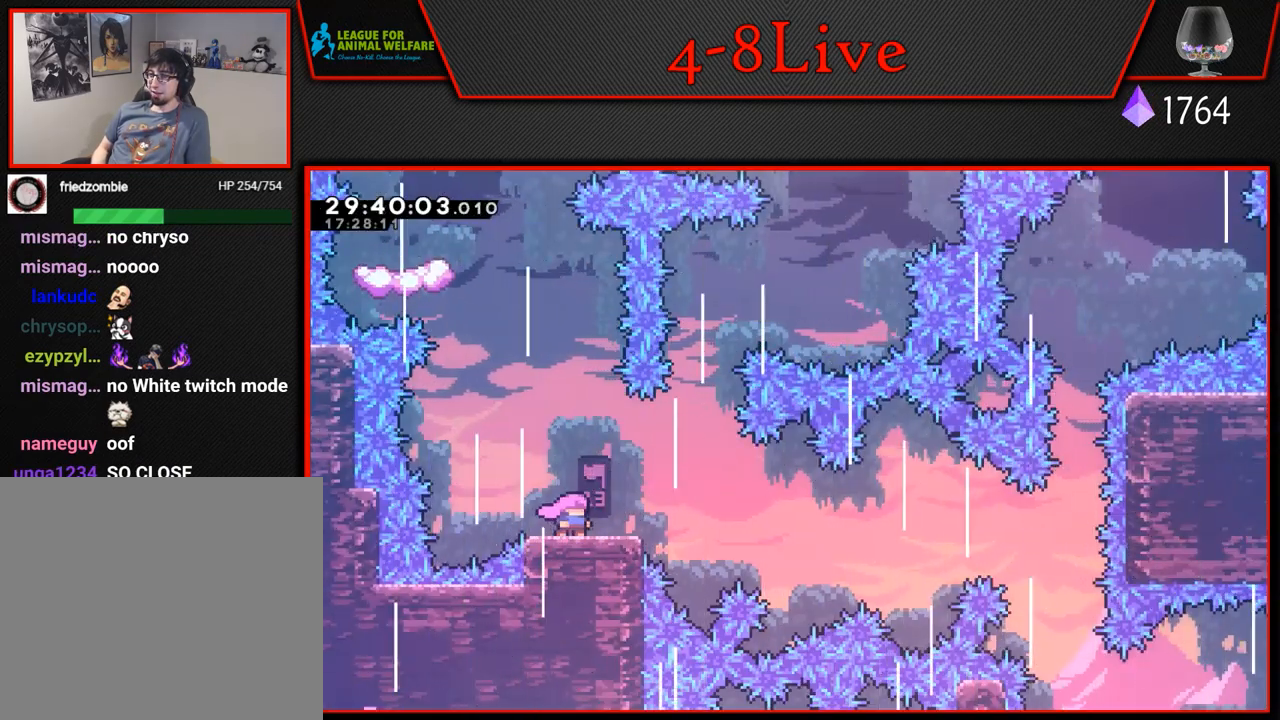
{"buttons": ["CROSS", "L1", "R1", "DPAD_UP"], "left_stick": "center", "events": [[17, "CROSS", "down"], [33, "DPAD_LEFT", "down"], [367, "DPAD_LEFT", "up"], [367, "DPAD_UP", "down"], [367, "L1", "down"], [417, "R1", "down"]]}
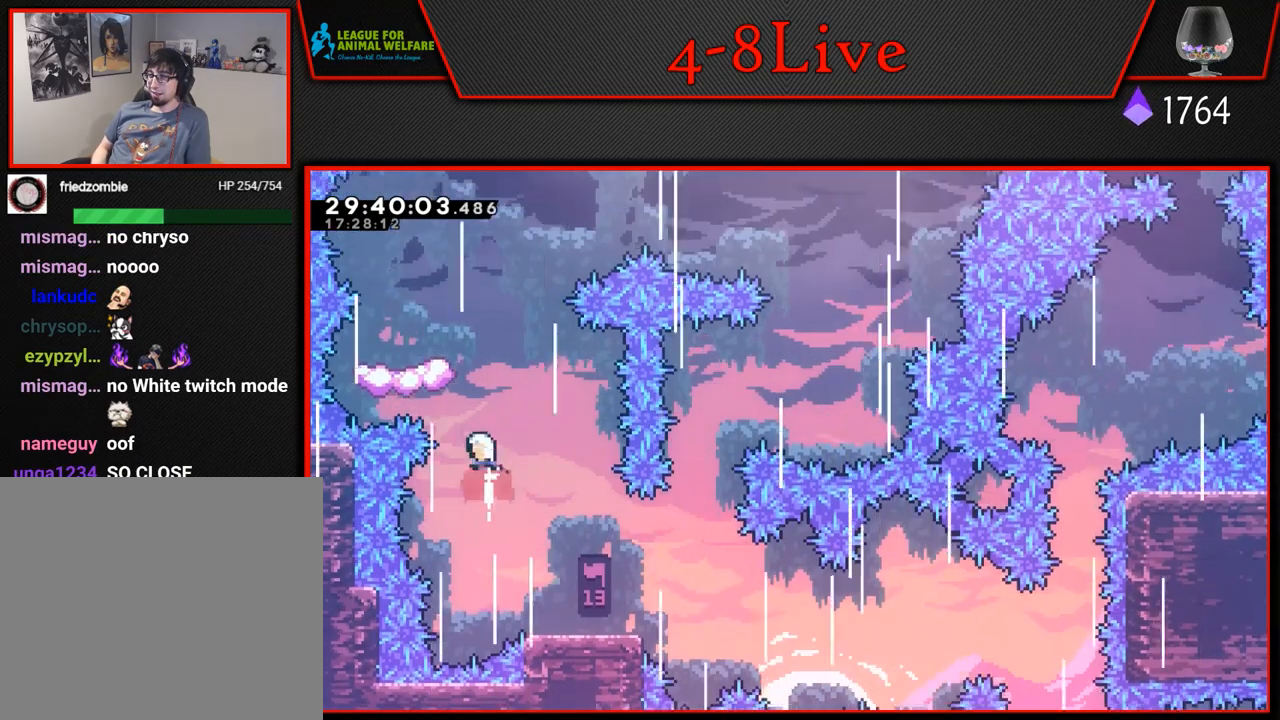
{"buttons": [], "left_stick": "center", "events": [[83, "DPAD_UP", "up"], [83, "L1", "up"], [150, "CROSS", "up"], [167, "R1", "up"], [283, "DPAD_LEFT", "down"], [450, "DPAD_LEFT", "up"]]}
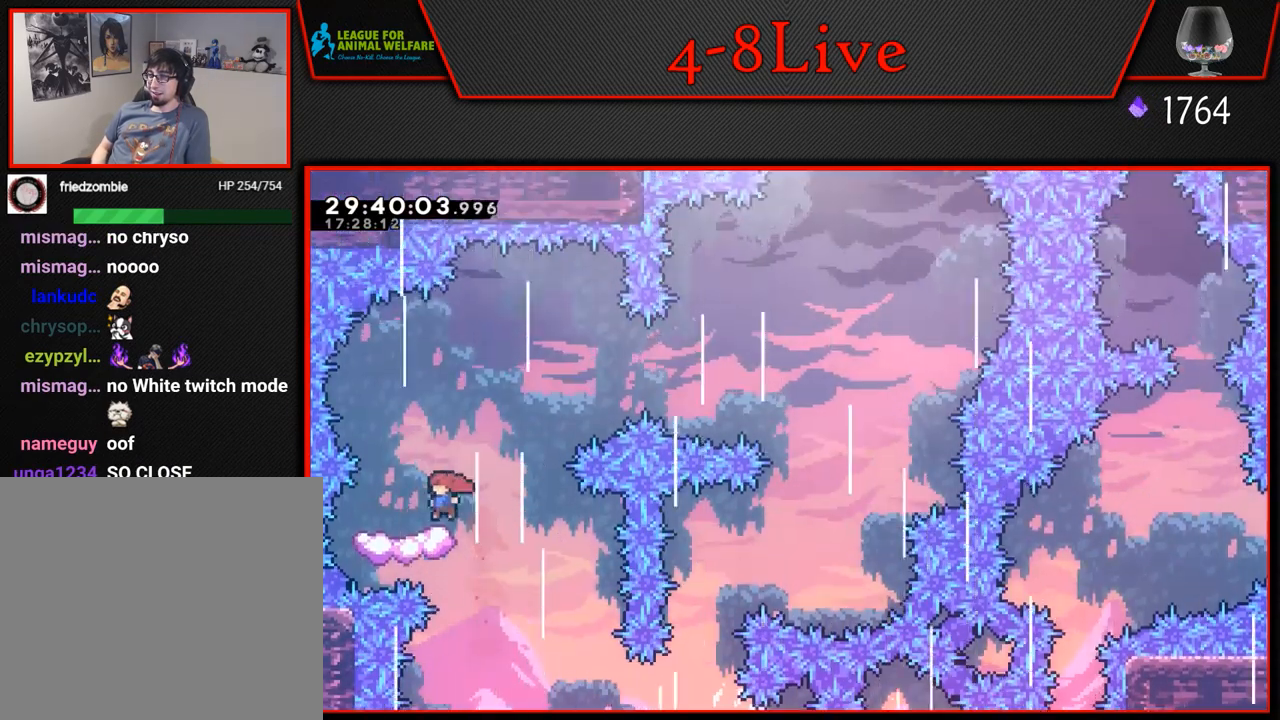
{"buttons": ["CROSS", "R1", "DPAD_RIGHT"], "left_stick": "center", "events": [[183, "DPAD_DOWN", "down"], [183, "DPAD_LEFT", "down"], [233, "L1", "down"], [267, "R1", "down"], [383, "DPAD_LEFT", "up"], [400, "DPAD_RIGHT", "down"], [450, "DPAD_DOWN", "up"], [467, "CROSS", "down"], [483, "L1", "up"]]}